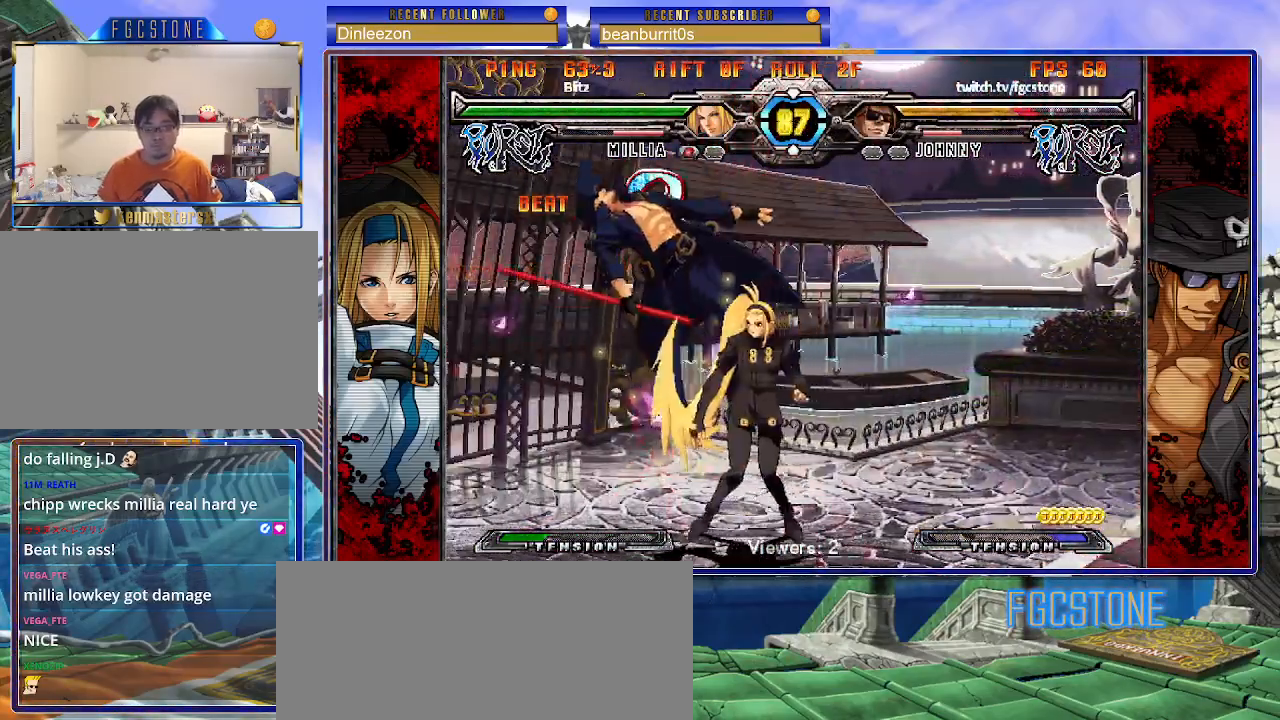
Gameplay with a controller (arcade stick); each line is a JSON object with the inputs held at the frame after it. "events" lists button and stick changes between this image and that frame as [ms after this image, input, new state], when the widget could be followed in between. Not read: L3 R3 other_buttons.
{"buttons": ["K", "P"], "left_stick": "right", "events": [[17, "K", "down"], [17, "P", "down"], [17, "S", "up"], [83, "K", "up"], [83, "S", "down"], [133, "P", "up"], [167, "K", "down"], [167, "P", "down"], [167, "S", "up"], [250, "S", "down"], [267, "K", "up"], [267, "P", "up"], [317, "K", "down"], [333, "P", "down"], [350, "S", "up"], [383, "S", "down"], [417, "K", "up"], [417, "P", "up"], [450, "K", "down"], [467, "P", "down"], [483, "S", "up"]]}
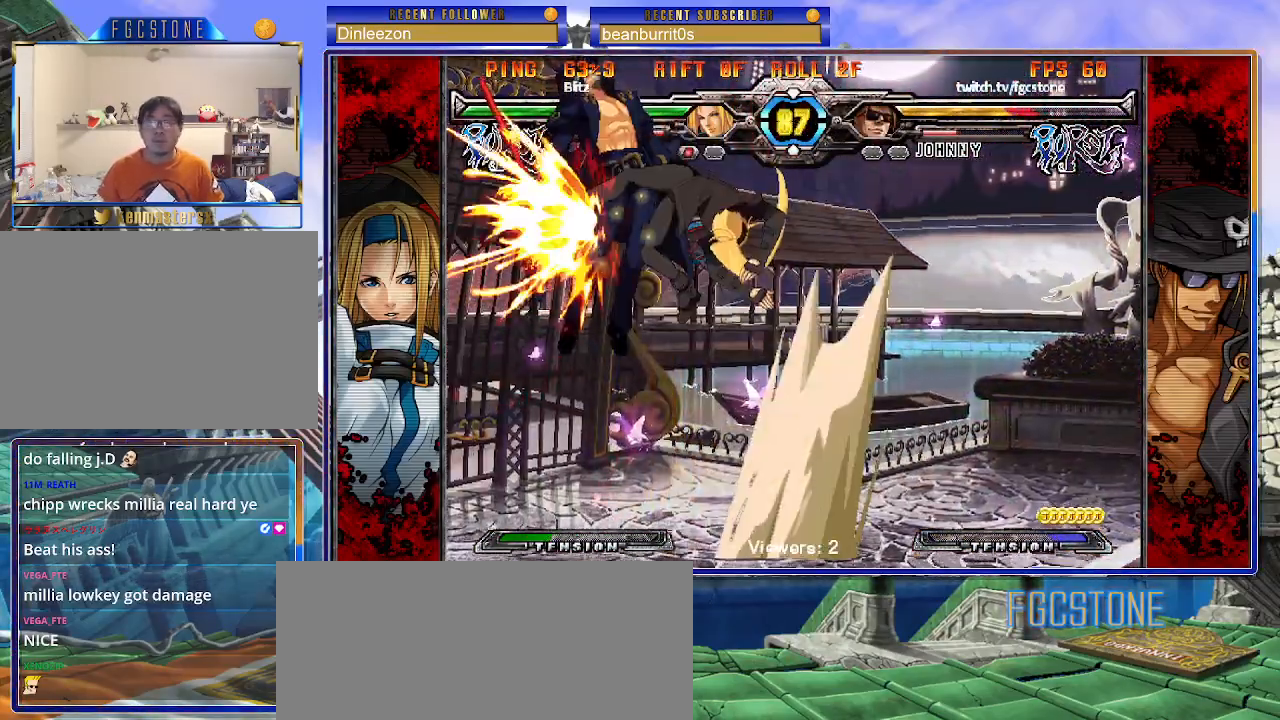
{"buttons": ["S"], "left_stick": "right", "events": [[33, "S", "down"], [50, "K", "up"], [50, "P", "up"], [100, "K", "down"], [117, "P", "down"], [133, "S", "up"], [183, "S", "down"], [200, "K", "up"], [217, "P", "up"], [250, "K", "down"], [267, "P", "down"], [283, "S", "up"], [333, "S", "down"], [350, "K", "up"], [367, "P", "up"], [400, "K", "down"], [400, "P", "down"], [433, "S", "up"], [483, "S", "down"], [500, "K", "up"], [500, "P", "up"]]}
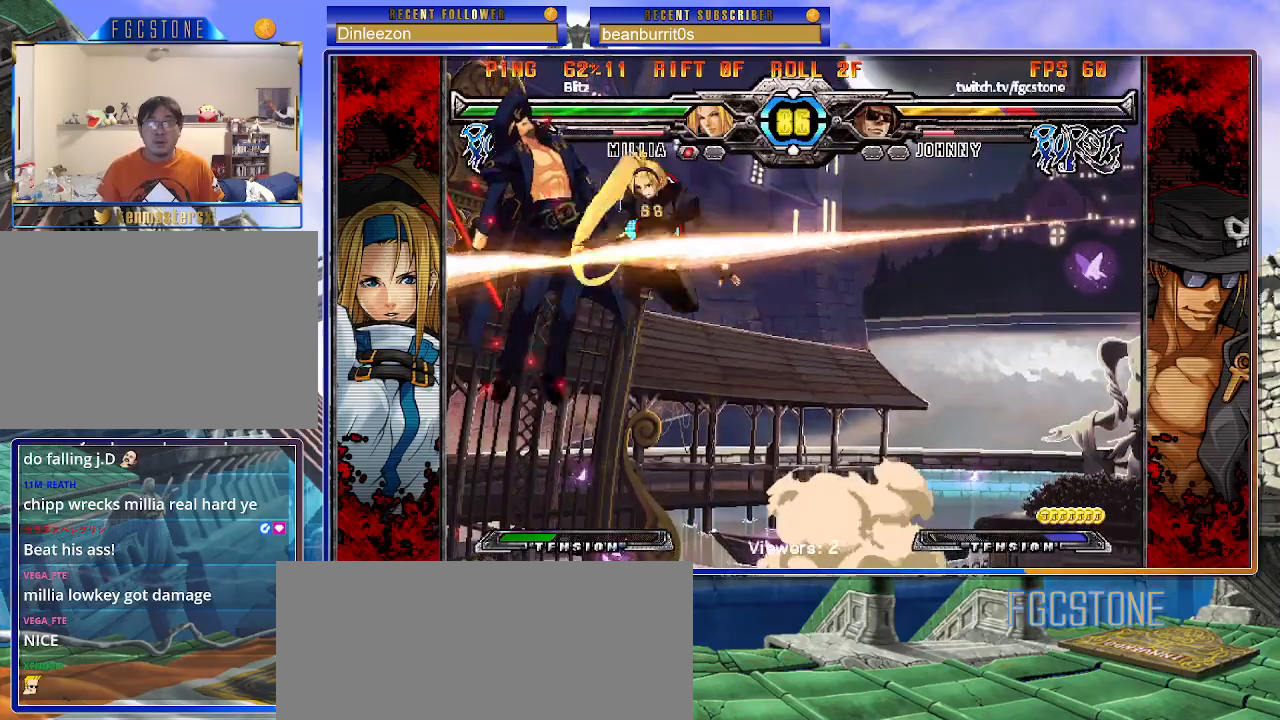
{"buttons": ["K", "P", "S"], "left_stick": "right", "events": [[33, "K", "down"], [67, "P", "down"], [133, "K", "up"], [167, "K", "down"], [367, "S", "up"], [400, "S", "down"], [417, "K", "up"], [467, "K", "down"]]}
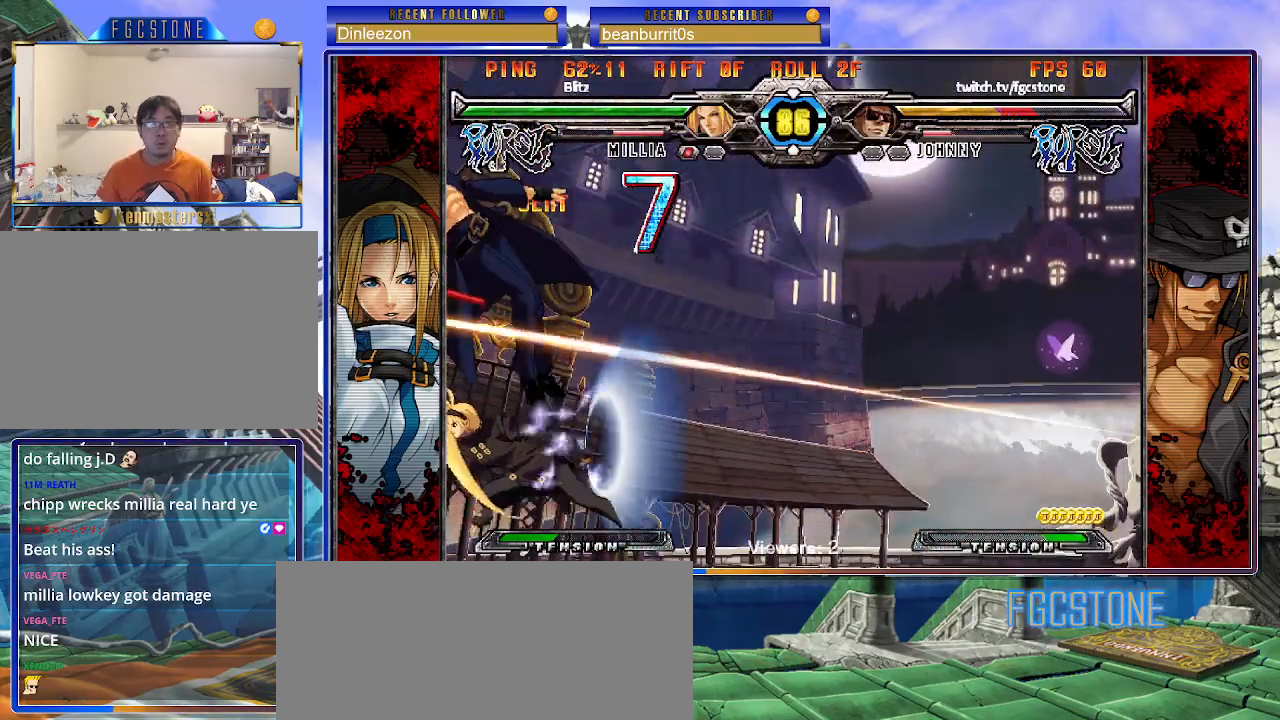
{"buttons": ["K", "P", "S"], "left_stick": "right", "events": [[17, "S", "up"], [33, "S", "down"], [67, "K", "up"], [117, "K", "down"], [150, "S", "up"], [167, "S", "down"], [200, "K", "up"], [233, "P", "up"], [250, "K", "down"], [267, "P", "down"], [367, "K", "up"], [367, "P", "up"], [400, "K", "down"], [433, "P", "down"], [450, "S", "up"], [467, "S", "down"]]}
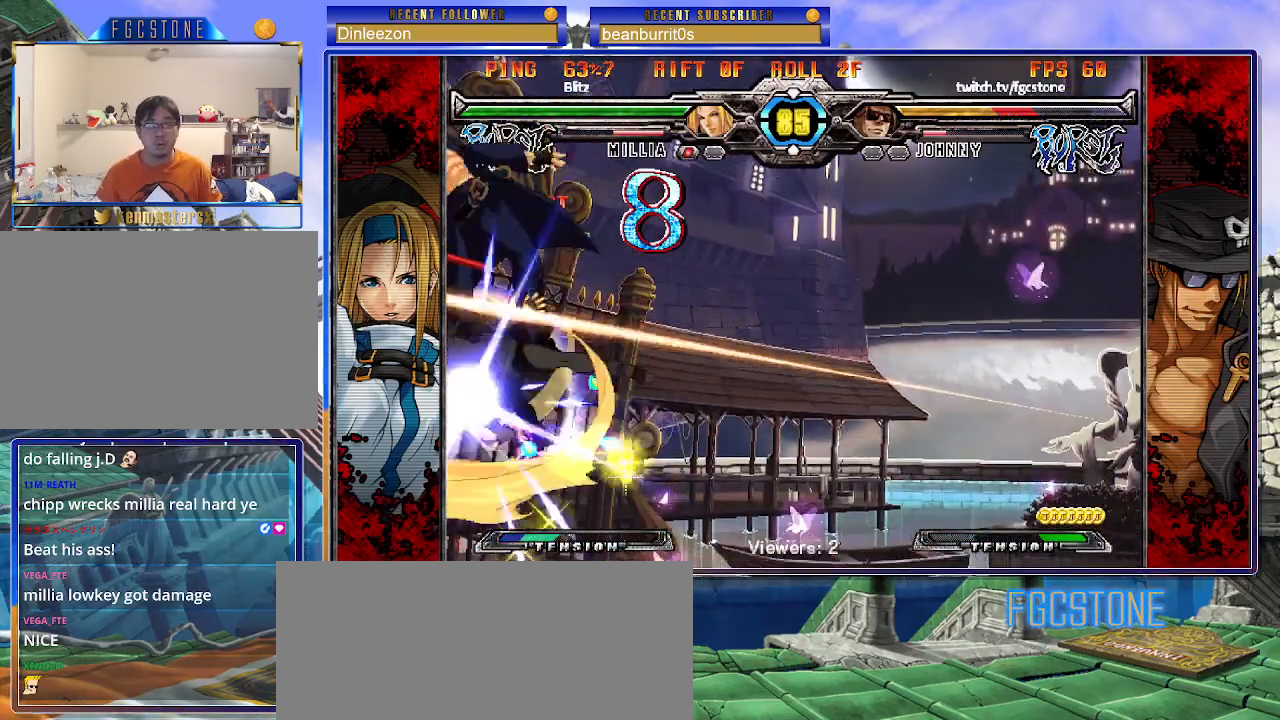
{"buttons": ["K", "S"], "left_stick": "right", "events": [[17, "K", "up"], [17, "P", "up"], [33, "K", "down"], [67, "P", "down"], [150, "K", "up"], [150, "P", "up"], [183, "K", "down"], [200, "P", "down"], [217, "S", "up"], [250, "S", "down"], [300, "K", "up"], [317, "P", "up"], [350, "K", "down"], [367, "P", "down"], [383, "S", "up"], [417, "S", "down"], [433, "K", "up"], [467, "P", "up"], [500, "K", "down"]]}
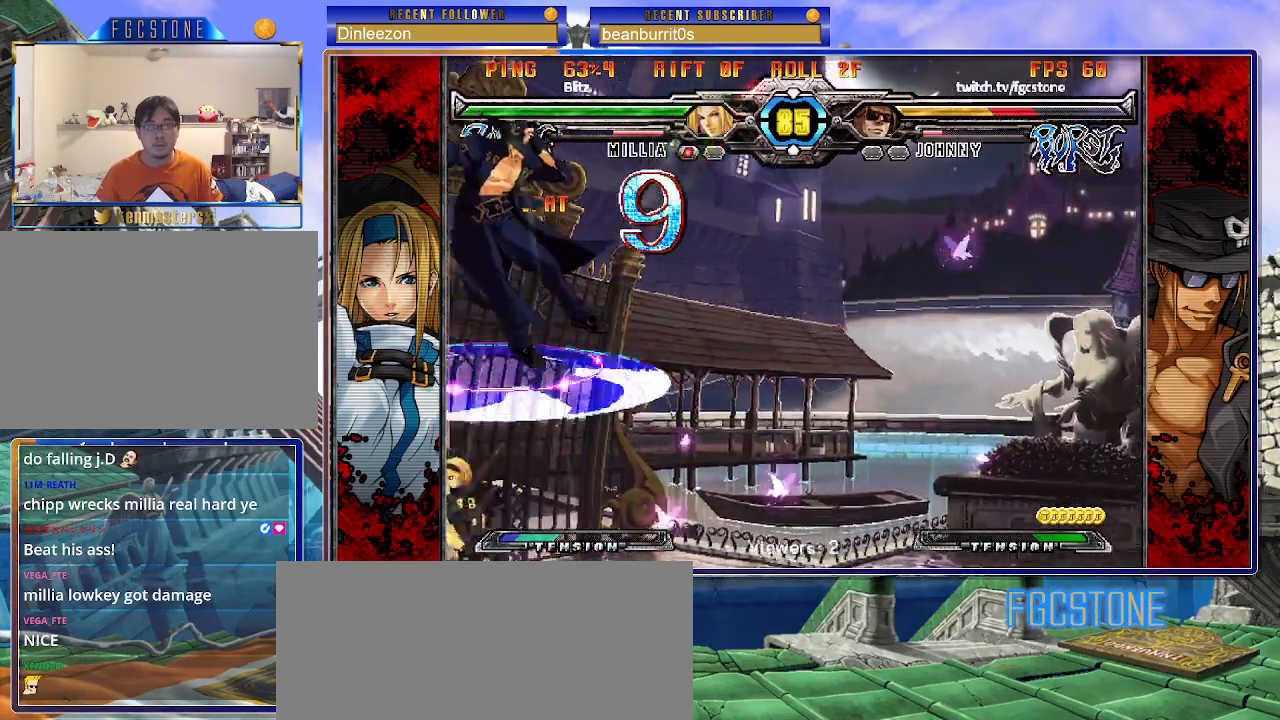
{"buttons": ["K", "P"], "left_stick": "right", "events": [[17, "P", "down"], [17, "S", "up"], [83, "S", "down"], [100, "K", "up"], [117, "P", "up"], [150, "K", "down"], [167, "P", "down"], [200, "S", "up"], [217, "S", "down"], [250, "K", "up"], [267, "P", "up"], [300, "K", "down"], [317, "P", "down"], [350, "S", "up"], [367, "S", "down"], [400, "K", "up"], [417, "P", "up"], [433, "K", "down"], [467, "P", "down"], [500, "S", "up"]]}
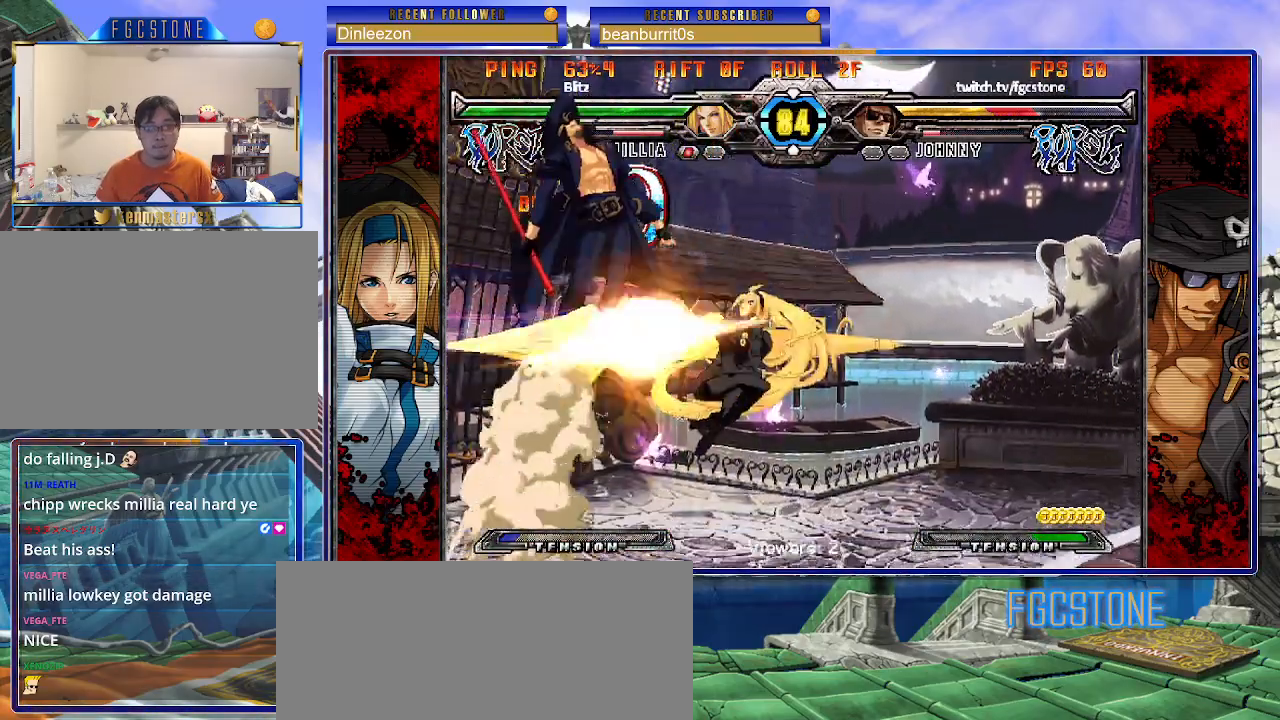
{"buttons": ["P", "S"], "left_stick": "right", "events": [[17, "S", "down"], [50, "K", "up"], [67, "P", "up"], [83, "K", "down"], [117, "P", "down"], [133, "S", "up"], [167, "S", "down"], [200, "K", "up"], [217, "P", "up"], [233, "K", "down"], [267, "P", "down"], [283, "S", "up"], [333, "K", "up"], [333, "S", "down"], [367, "P", "up"], [400, "K", "down"], [417, "P", "down"], [433, "S", "up"], [483, "K", "up"], [483, "S", "down"]]}
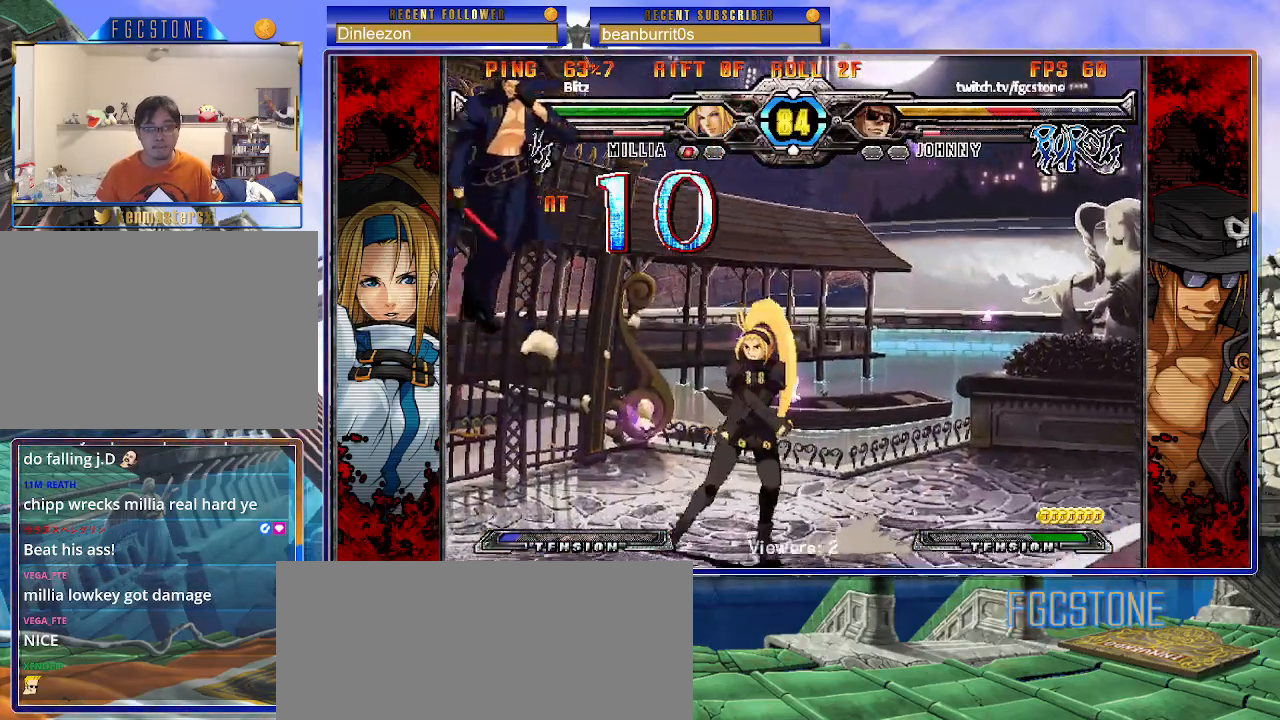
{"buttons": ["K", "S"], "left_stick": "right", "events": [[17, "P", "up"], [50, "K", "down"], [50, "P", "down"], [50, "S", "up"], [133, "S", "down"], [150, "K", "up"], [167, "P", "up"], [183, "K", "down"], [217, "P", "down"], [217, "S", "up"], [283, "S", "down"], [300, "K", "up"], [317, "P", "up"], [333, "K", "down"], [367, "P", "down"], [383, "S", "up"], [417, "S", "down"], [433, "K", "up"], [467, "P", "up"], [483, "K", "down"]]}
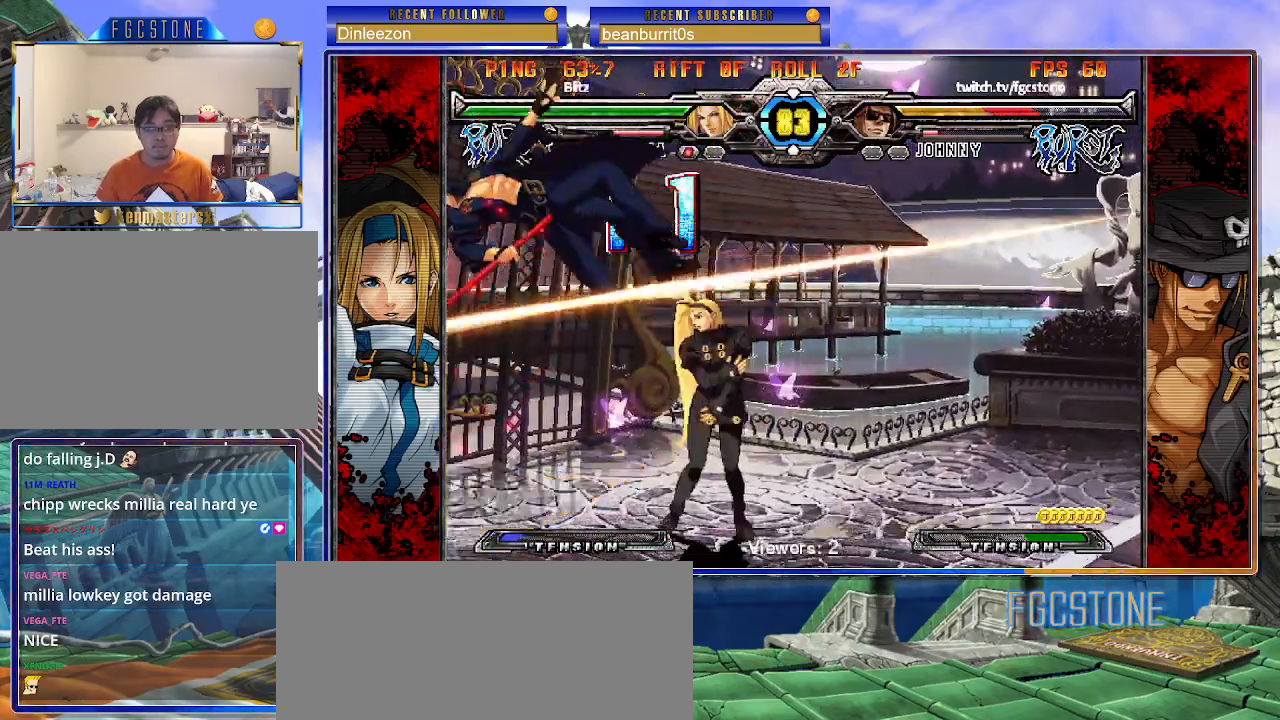
{"buttons": ["K", "P", "S"], "left_stick": "right", "events": [[17, "P", "down"], [17, "S", "up"], [67, "S", "down"], [83, "K", "up"], [100, "P", "up"], [117, "K", "down"], [150, "P", "down"], [167, "S", "up"], [217, "S", "down"], [250, "P", "up"], [300, "P", "down"], [317, "S", "up"], [367, "S", "down"], [383, "K", "up"], [383, "P", "up"], [417, "K", "down"], [450, "P", "down"], [467, "S", "up"], [500, "S", "down"]]}
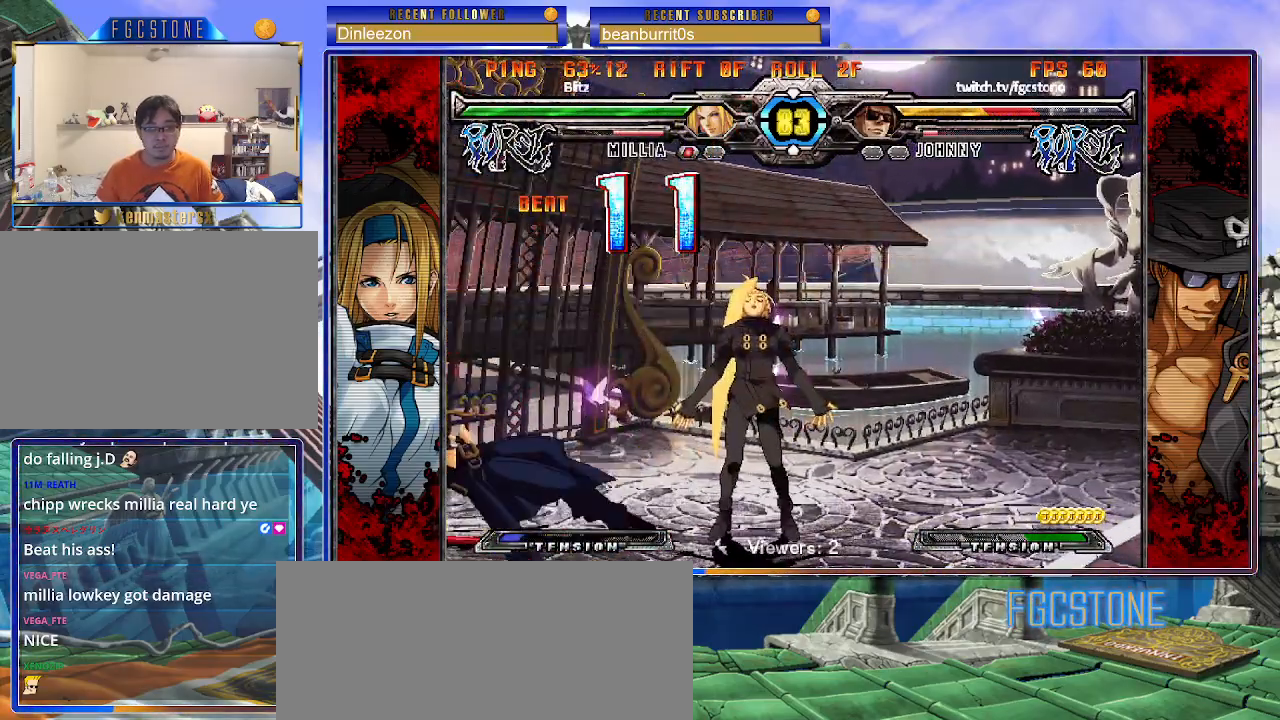
{"buttons": [], "left_stick": "center", "events": [[33, "K", "up"], [50, "P", "up"], [100, "P", "down"], [100, "S", "up"], [167, "P", "up"], [317, "left_stick", "center"]]}
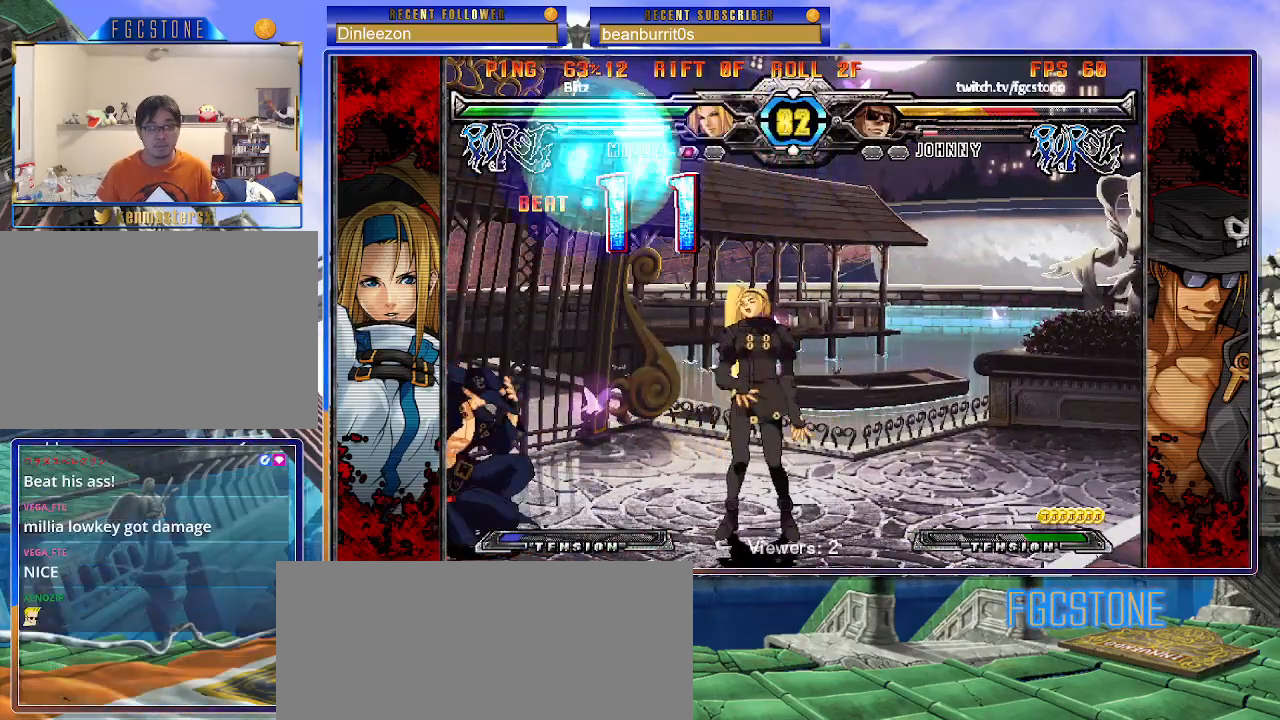
{"buttons": [], "left_stick": "down-left", "events": [[50, "left_stick", "down-left"]]}
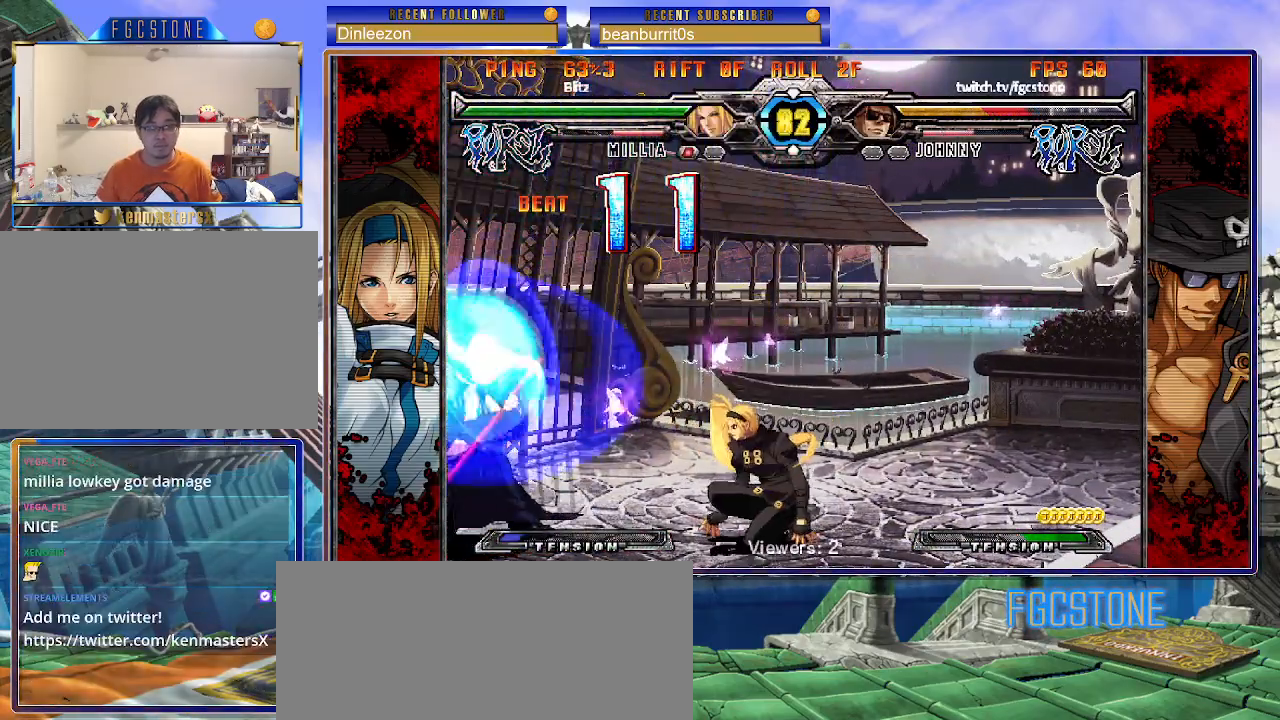
{"buttons": [], "left_stick": "left", "events": [[467, "left_stick", "left"]]}
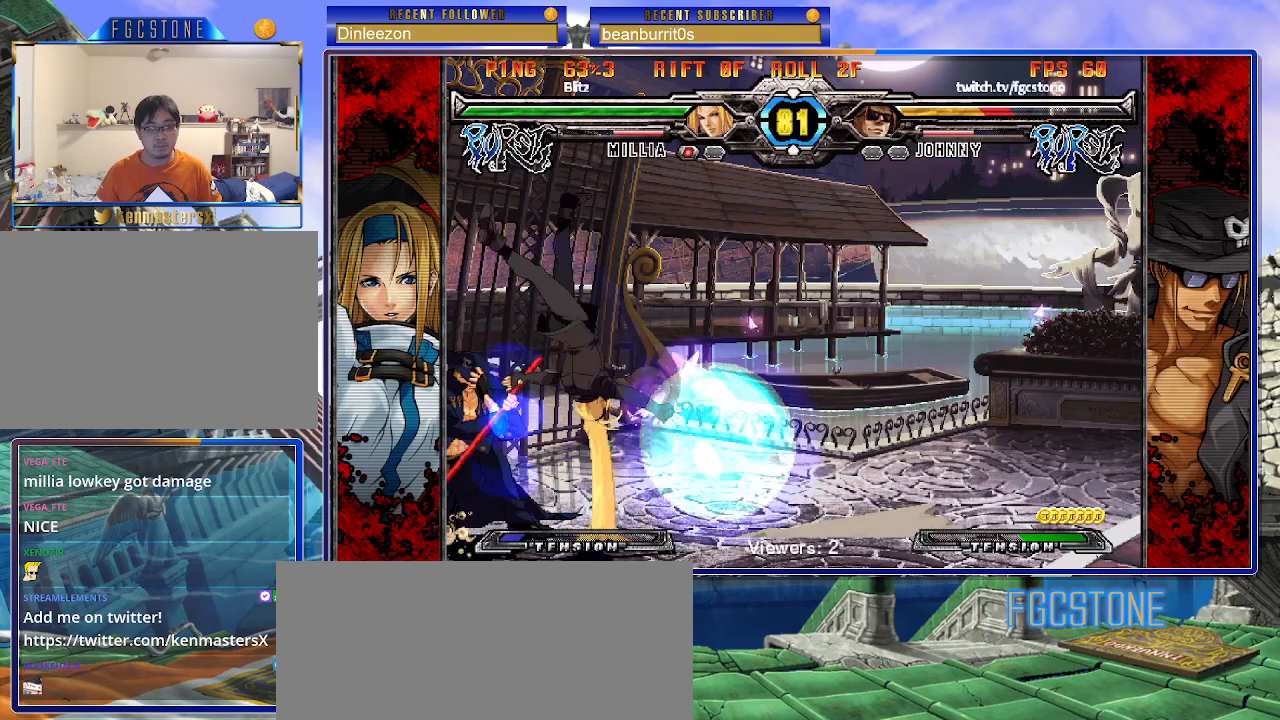
{"buttons": [], "left_stick": "down-left", "events": [[400, "left_stick", "down-left"]]}
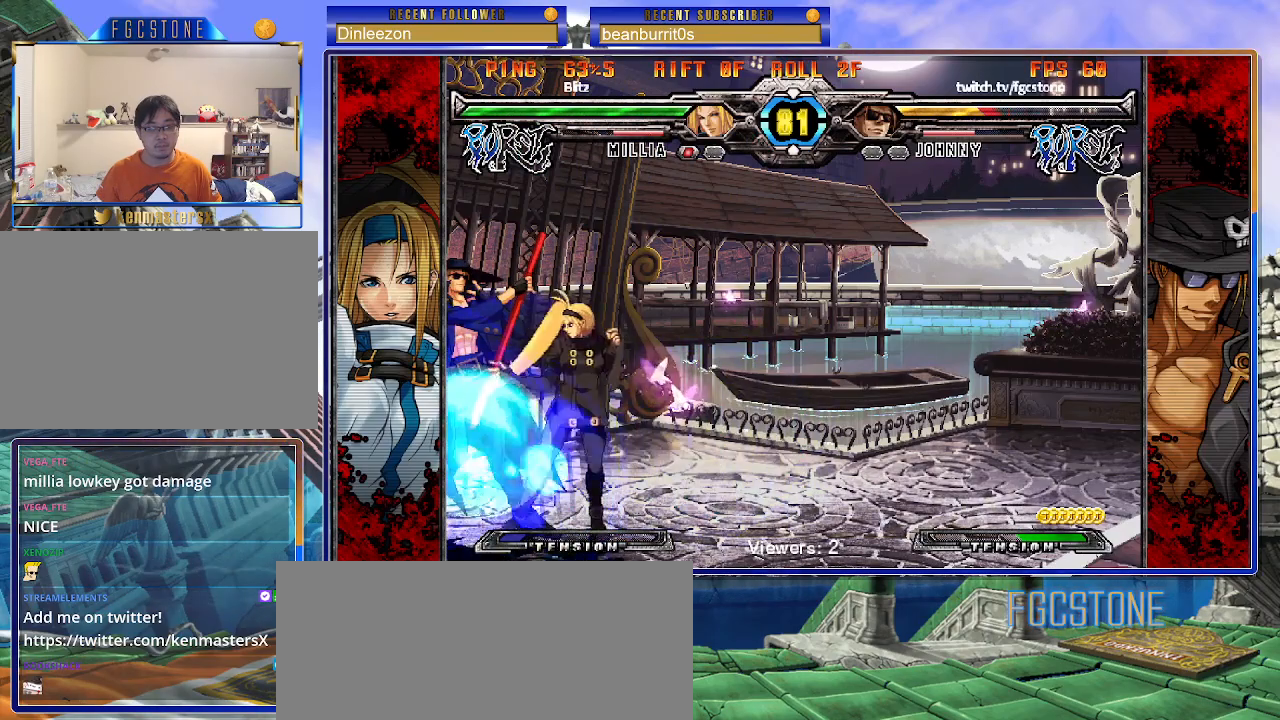
{"buttons": [], "left_stick": "down-left", "events": [[233, "left_stick", "left"], [500, "left_stick", "down-left"]]}
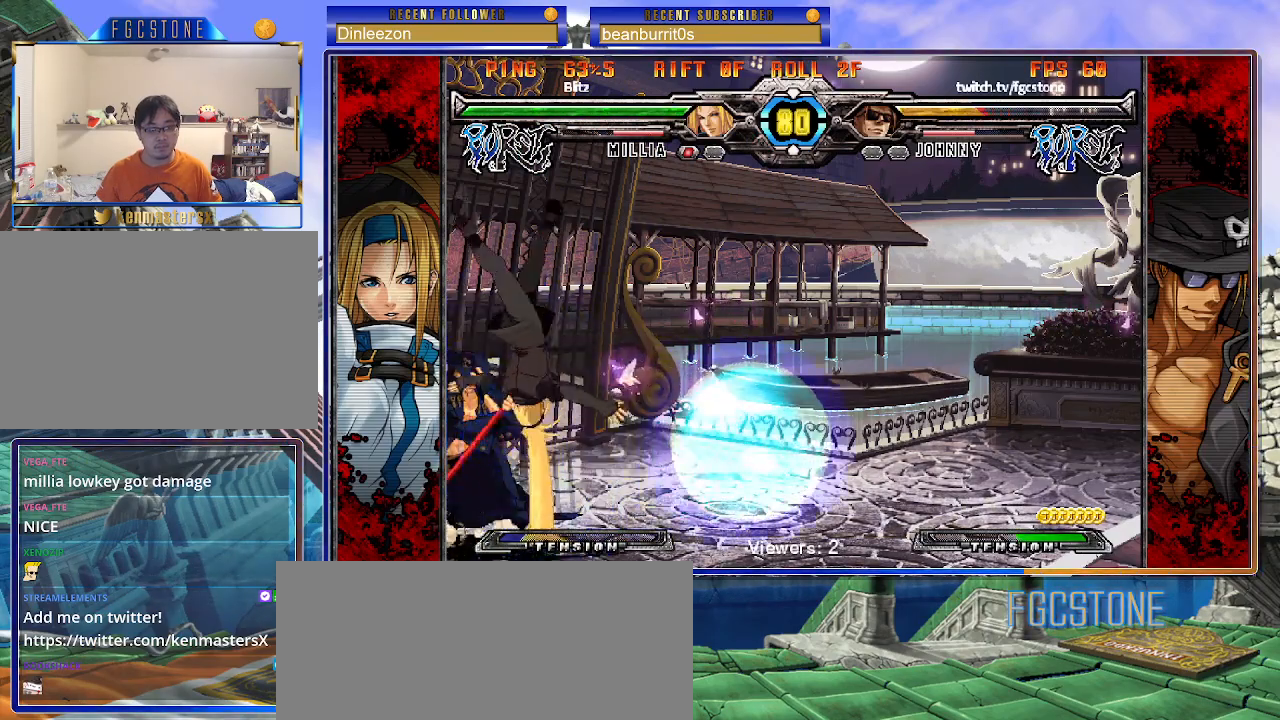
{"buttons": [], "left_stick": "left", "events": [[133, "left_stick", "left"]]}
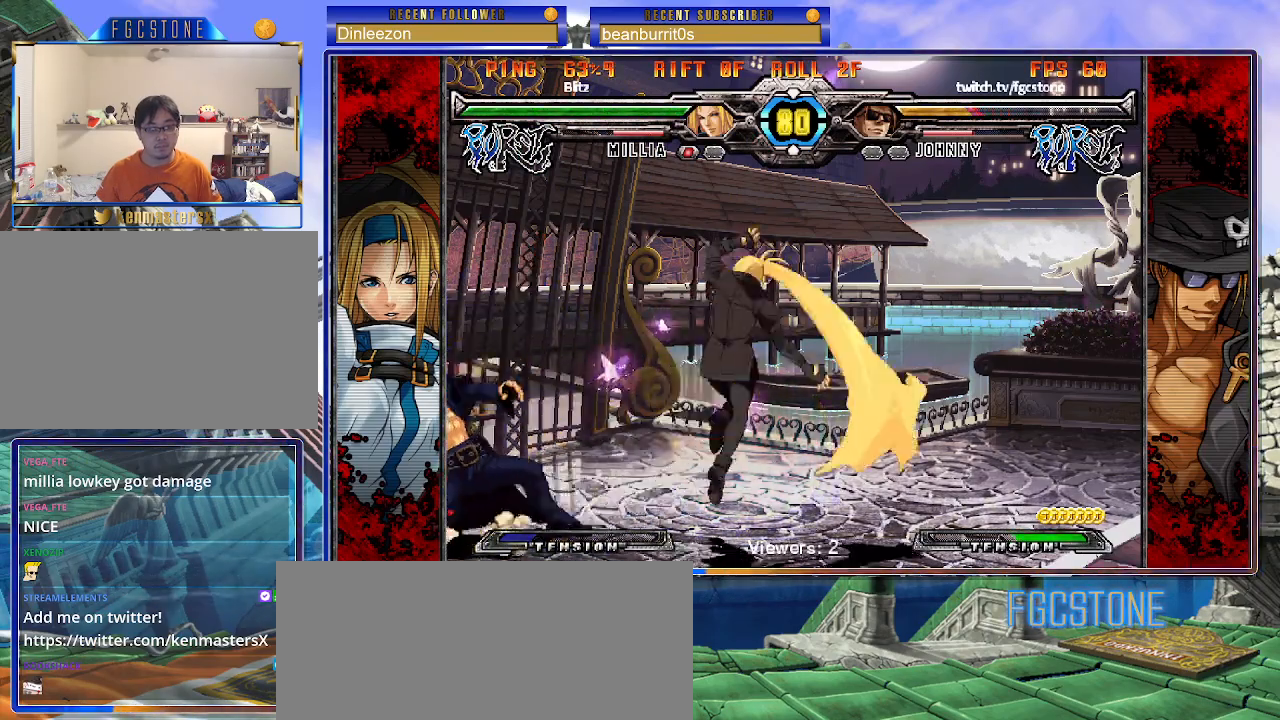
{"buttons": ["K", "S"], "left_stick": "right", "events": [[467, "K", "down"], [467, "left_stick", "right"], [500, "S", "down"]]}
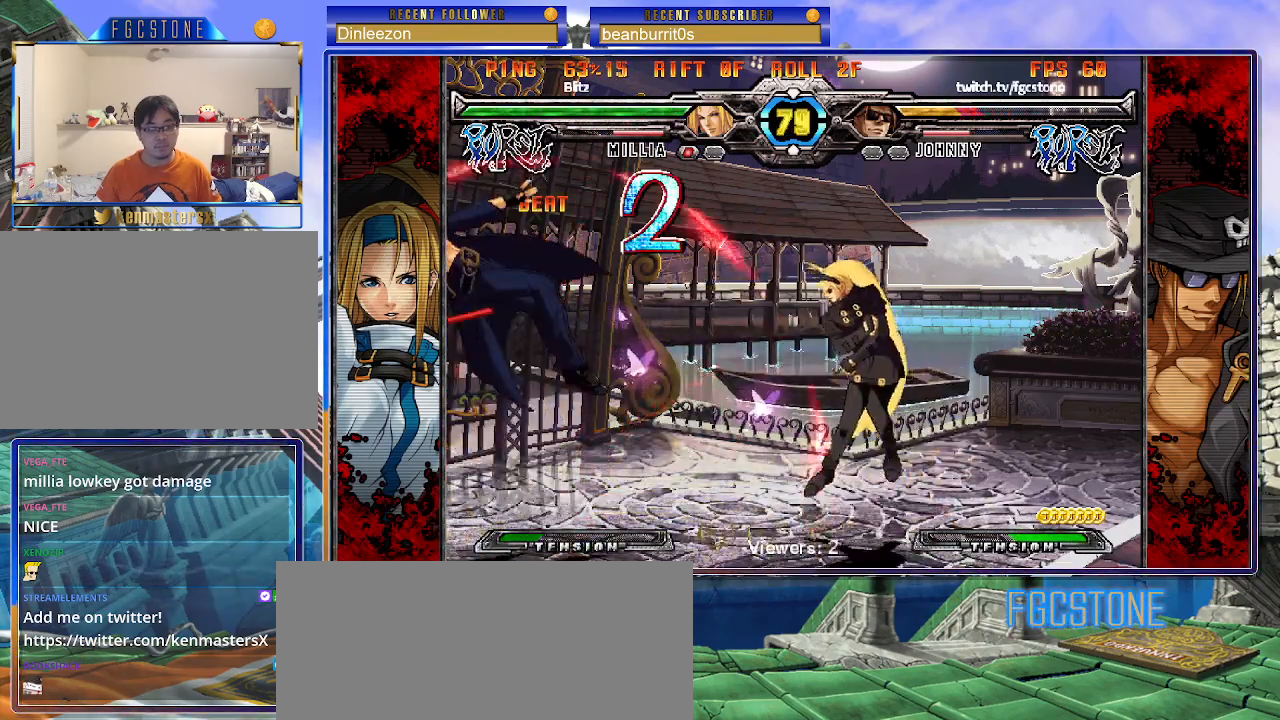
{"buttons": ["K", "S"], "left_stick": "right", "events": [[50, "K", "up"], [100, "S", "up"], [117, "K", "down"], [183, "S", "down"], [217, "K", "up"], [267, "K", "down"], [267, "S", "up"], [317, "S", "down"], [367, "K", "up"], [400, "K", "down"], [417, "S", "up"], [467, "S", "down"]]}
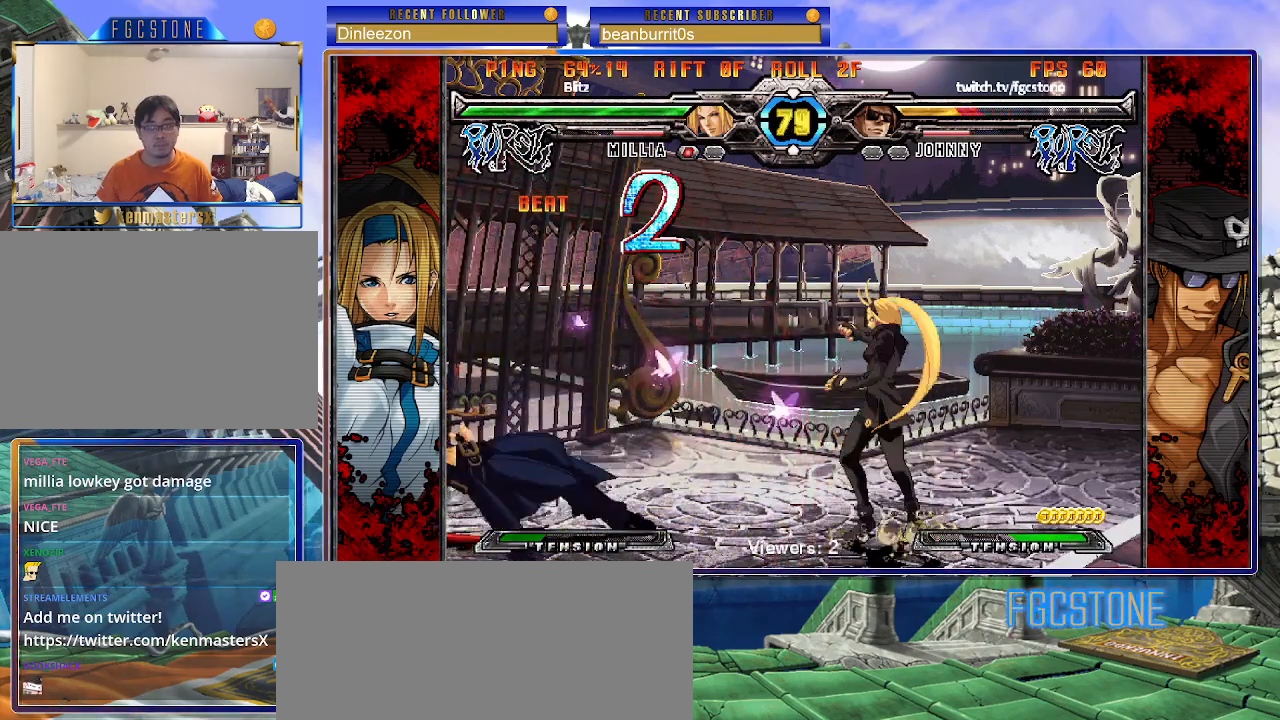
{"buttons": [], "left_stick": "center", "events": [[17, "K", "up"], [67, "K", "down"], [83, "S", "up"], [150, "K", "up"], [333, "left_stick", "center"]]}
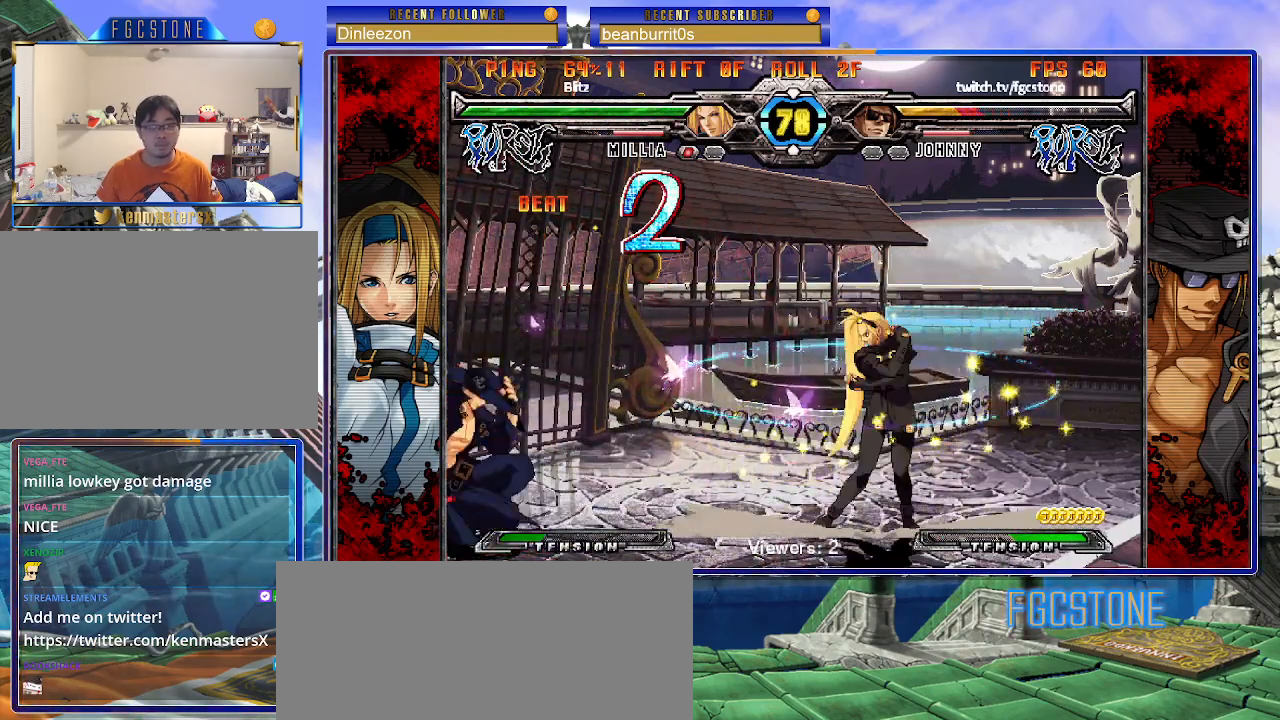
{"buttons": [], "left_stick": "down-left", "events": [[50, "left_stick", "down"], [150, "left_stick", "up-left"], [433, "left_stick", "down-right"], [483, "left_stick", "down-left"]]}
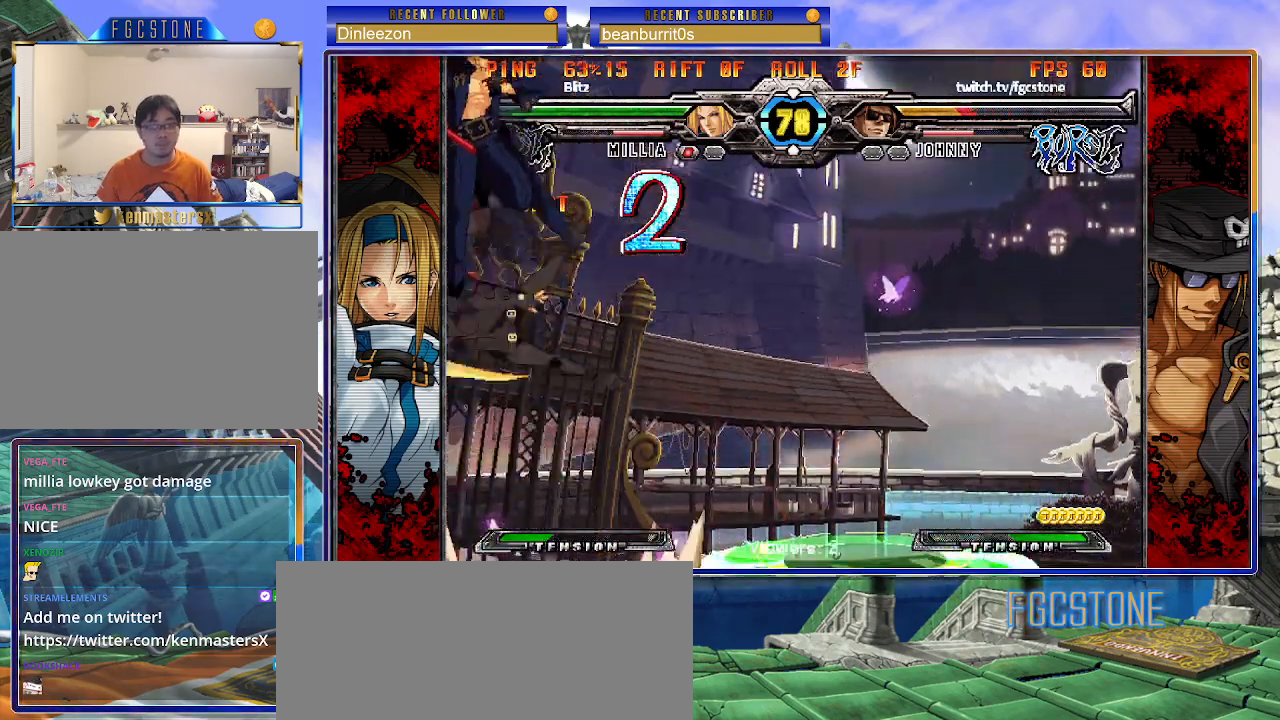
{"buttons": [], "left_stick": "center", "events": [[67, "S", "down"], [100, "left_stick", "center"], [133, "S", "up"], [267, "HS", "down"], [267, "K", "down"], [267, "S", "down"], [300, "HS", "up"], [300, "K", "up"], [300, "S", "up"], [417, "left_stick", "right"], [483, "left_stick", "center"]]}
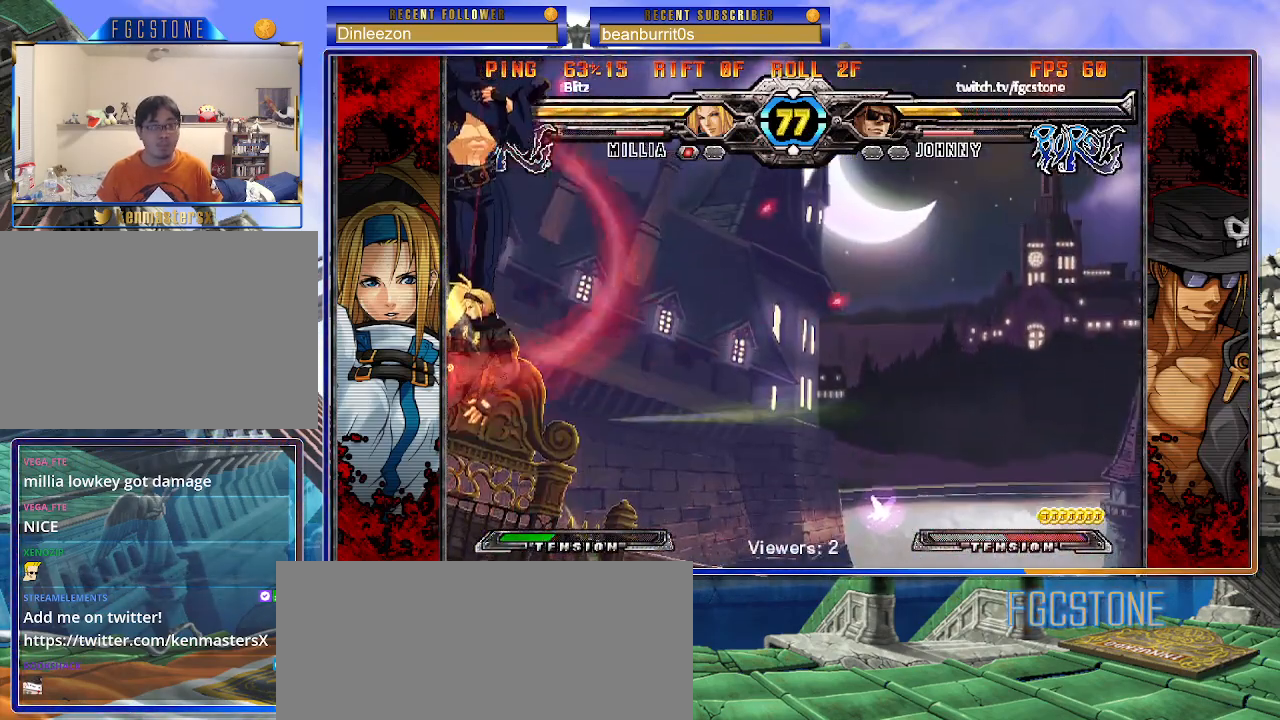
{"buttons": [], "left_stick": "right", "events": [[33, "left_stick", "right"]]}
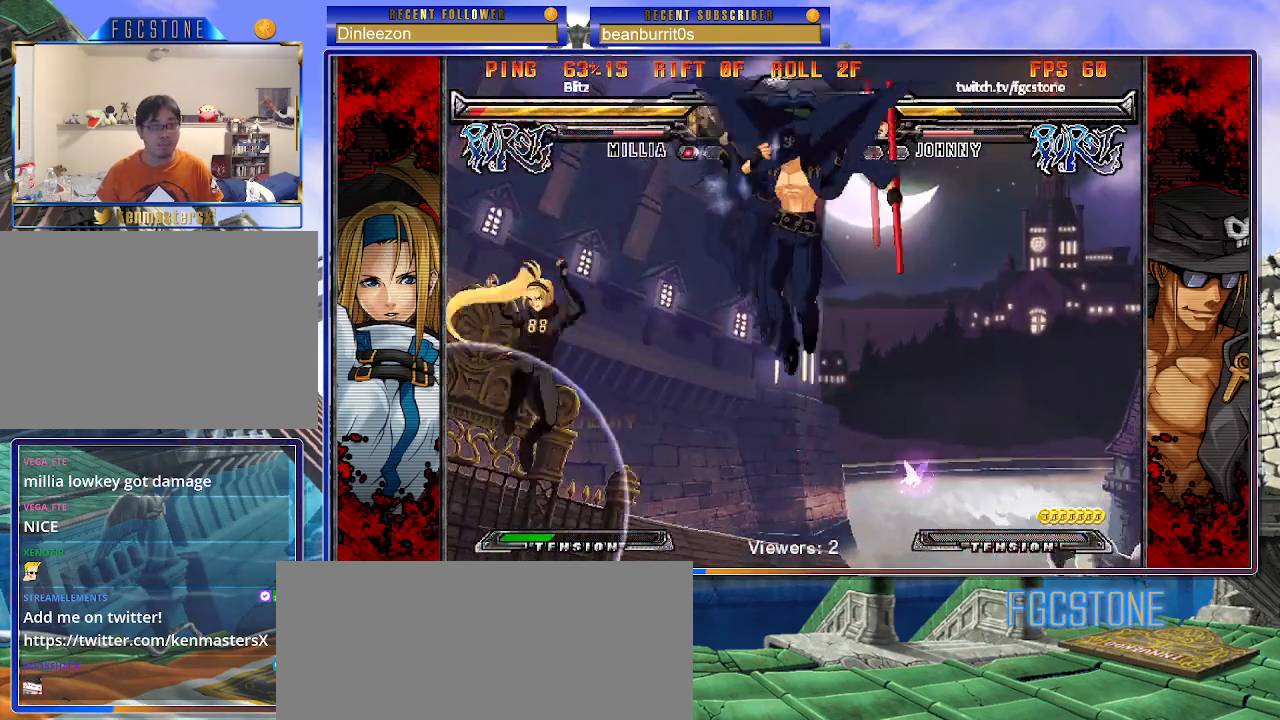
{"buttons": [], "left_stick": "center", "events": [[50, "left_stick", "down"], [233, "left_stick", "center"], [267, "HS", "down"], [333, "HS", "up"]]}
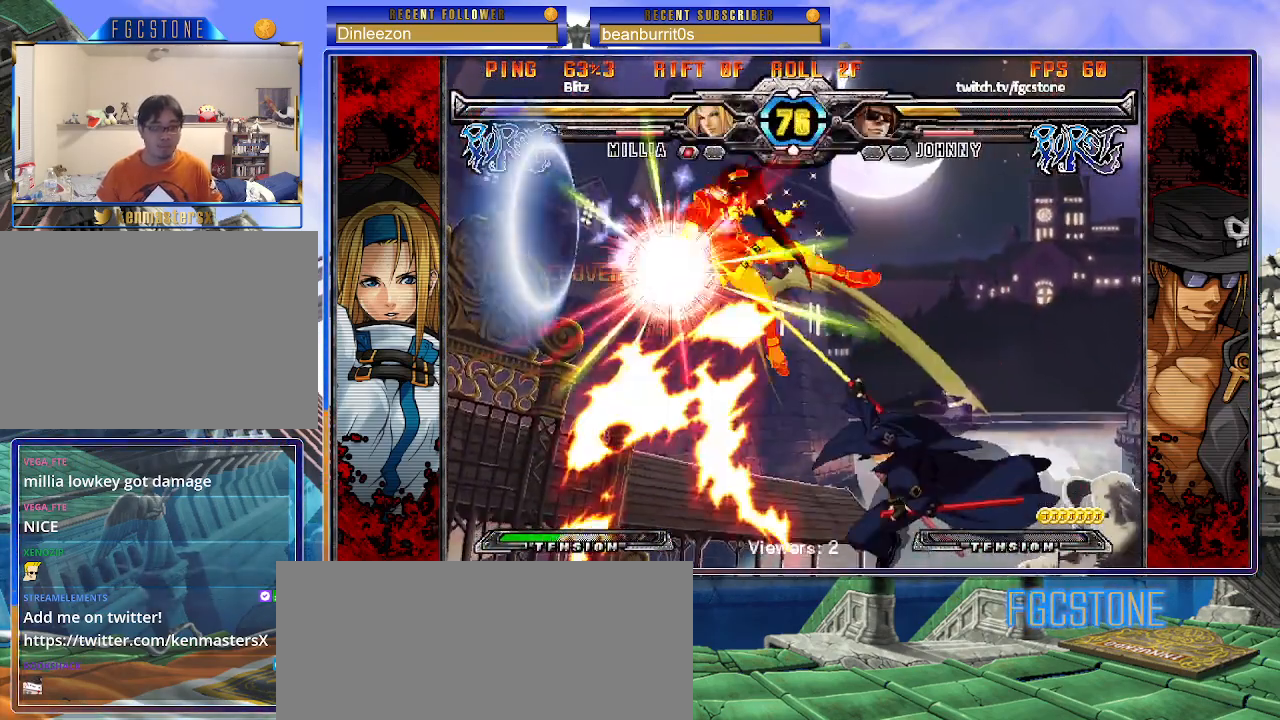
{"buttons": [], "left_stick": "center", "events": []}
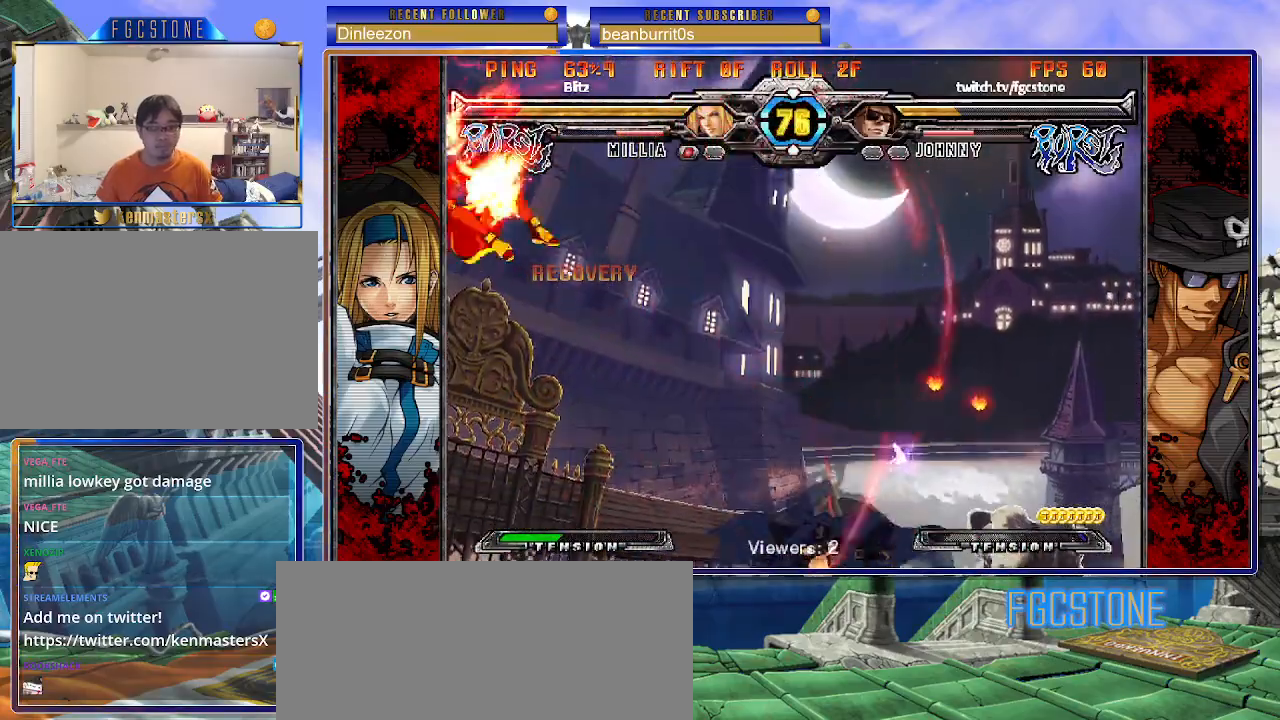
{"buttons": ["HS"], "left_stick": "right", "events": [[283, "left_stick", "down-left"], [417, "left_stick", "right"], [500, "HS", "down"]]}
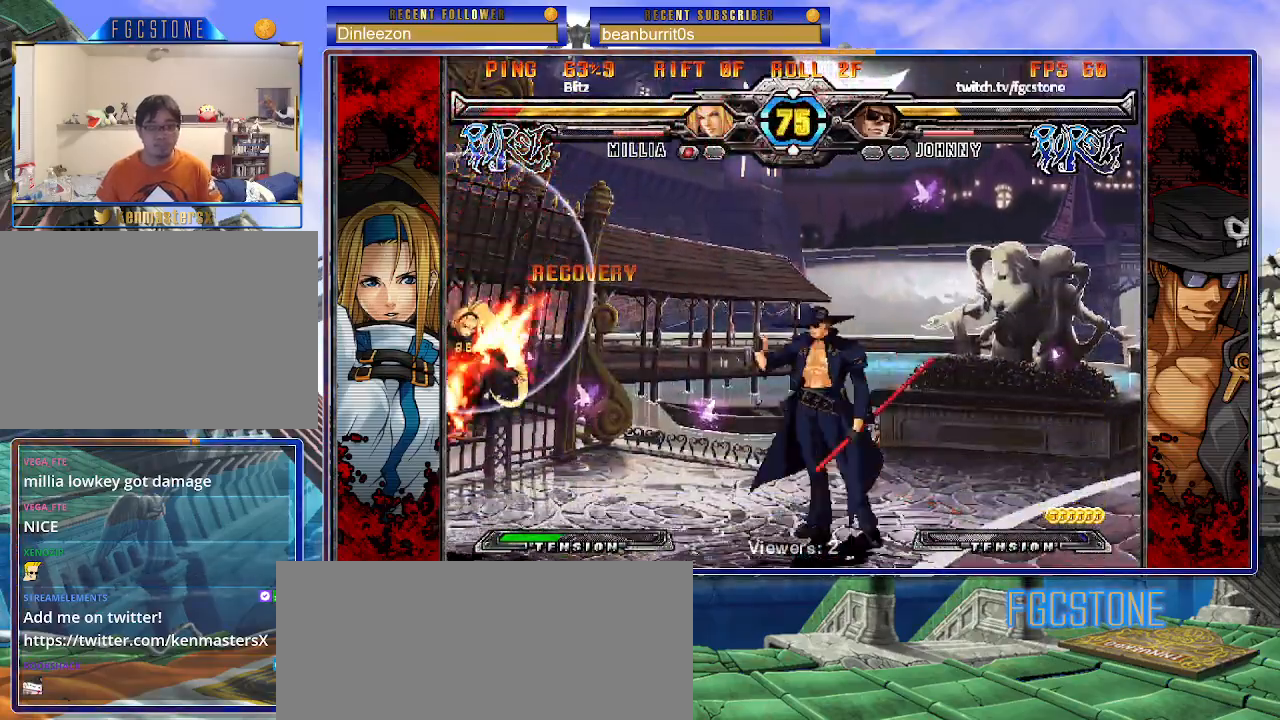
{"buttons": [], "left_stick": "down-right", "events": [[33, "left_stick", "center"], [50, "HS", "up"], [250, "left_stick", "right"], [367, "left_stick", "down-right"]]}
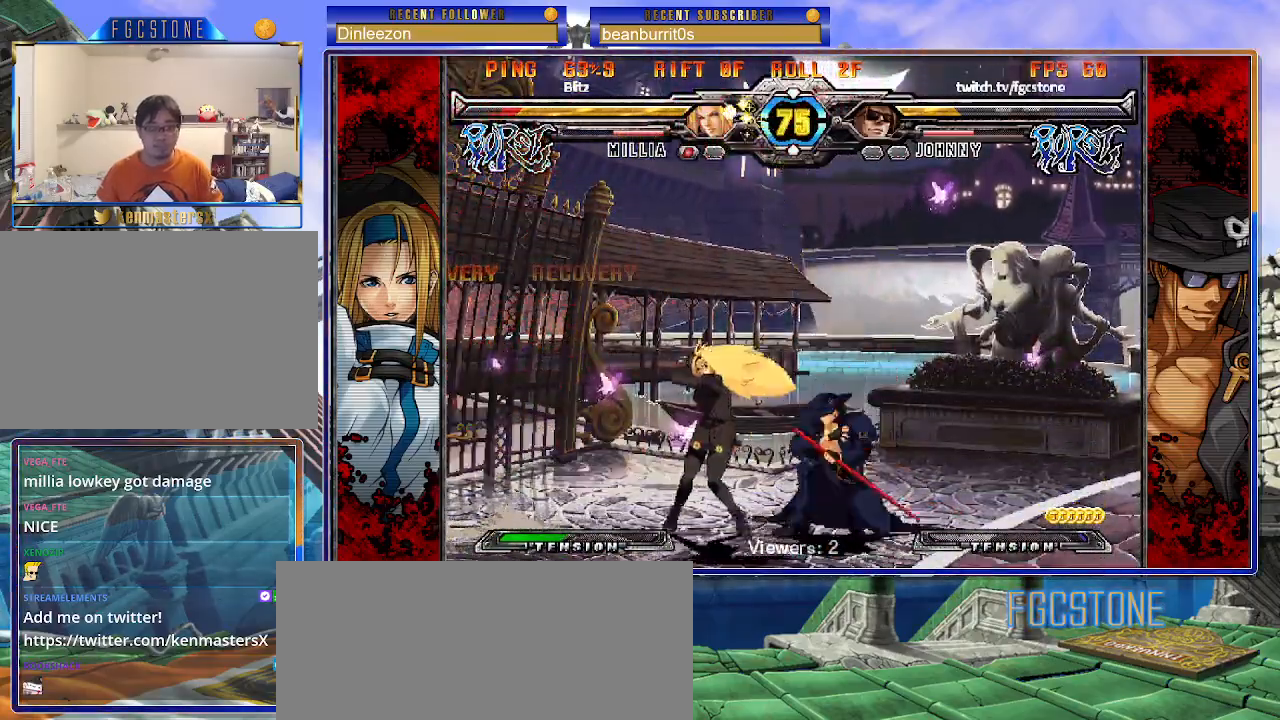
{"buttons": [], "left_stick": "down-right", "events": []}
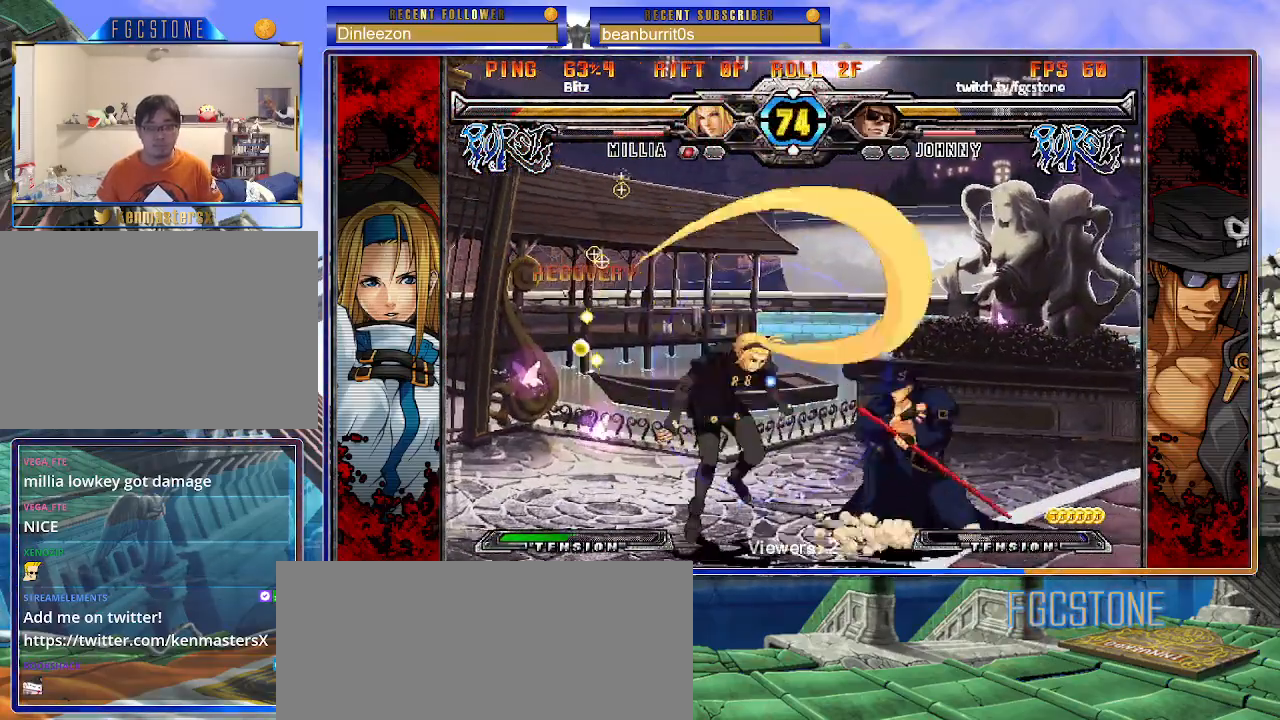
{"buttons": [], "left_stick": "left", "events": [[467, "left_stick", "left"]]}